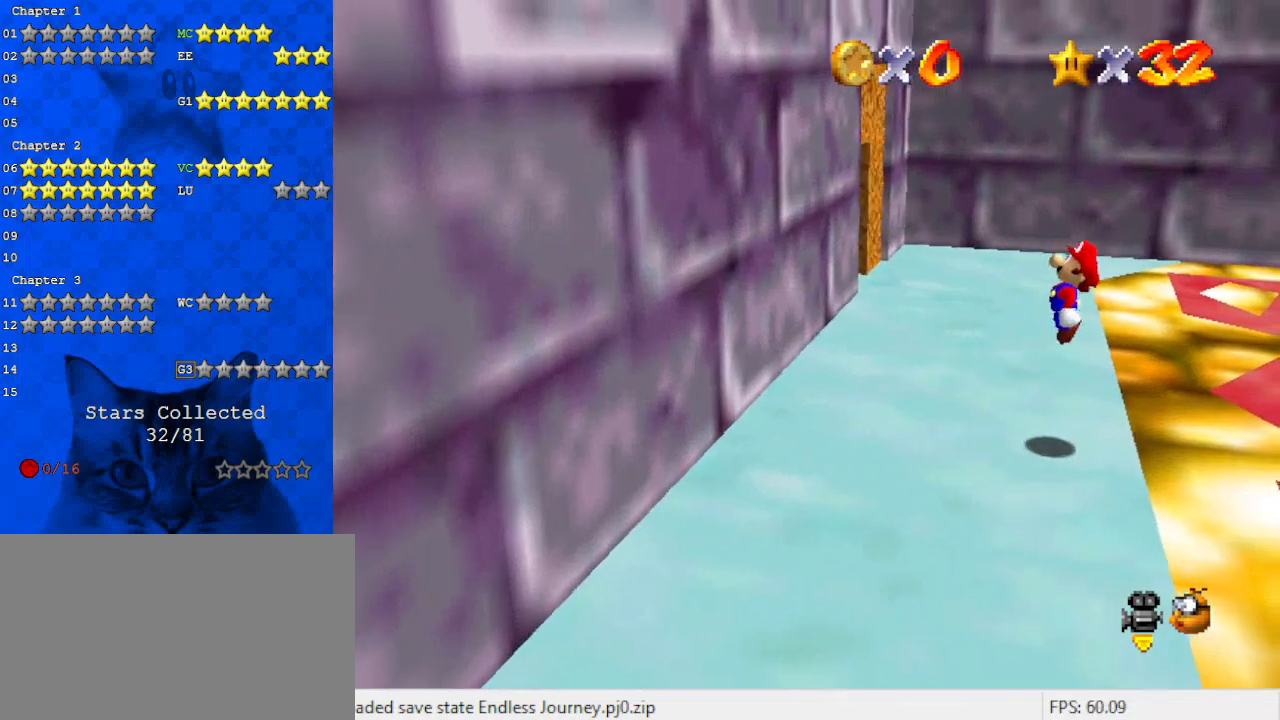
Gameplay with keyboard; each line is a JSON object with the keys held at the frame after it. "events" lists presses ("down") and releases ("up") of "a", "c", "ctrl", "d", "down", "left", "return", "right", "s", "shift", "up", "w", "x" and "y" between this image and that frame as [ms after this image, input, new state], when the widget could be followed in between. No other keys are recorded. Mouse input is not recorded.
{"keys": [], "events": [[167, "left", "down"], [167, "right", "up"], [300, "left", "up"]]}
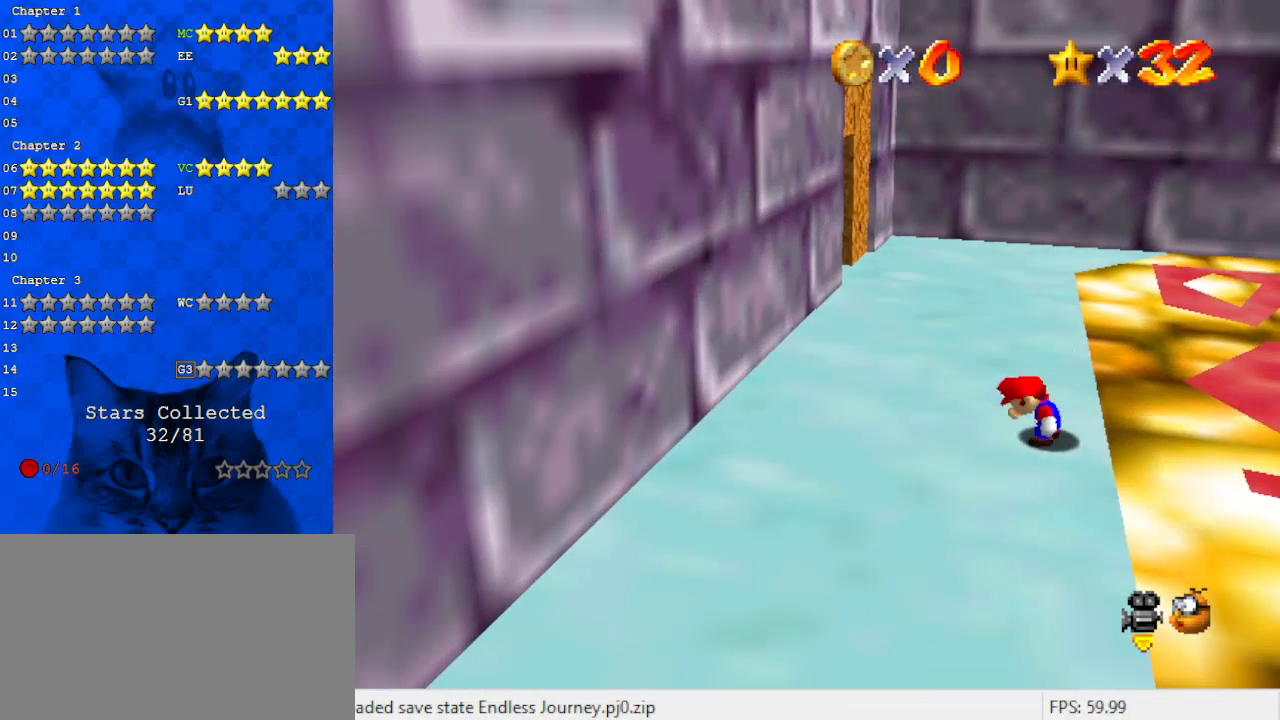
{"keys": ["ctrl", "left"], "events": [[133, "shift", "down"], [167, "right", "down"], [233, "shift", "up"], [367, "right", "up"], [400, "left", "down"], [467, "ctrl", "down"]]}
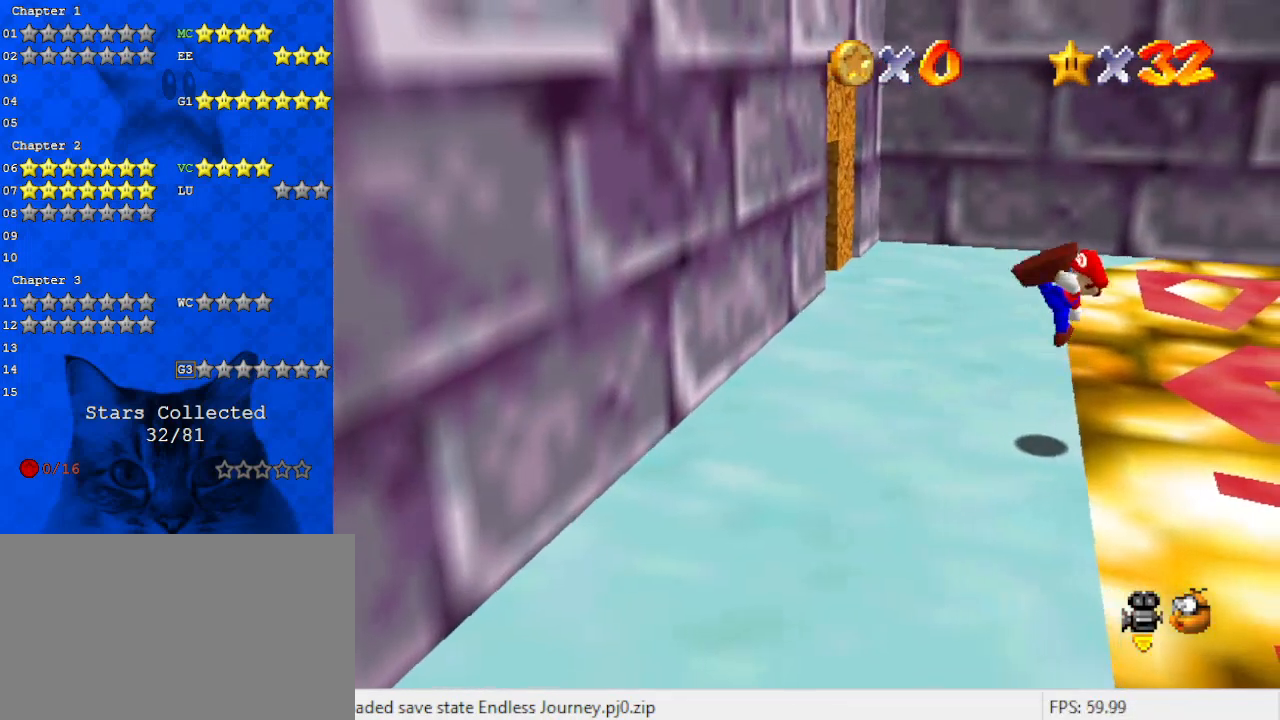
{"keys": ["left", "shift"], "events": [[100, "ctrl", "up"], [100, "left", "up"], [500, "left", "down"], [500, "shift", "down"]]}
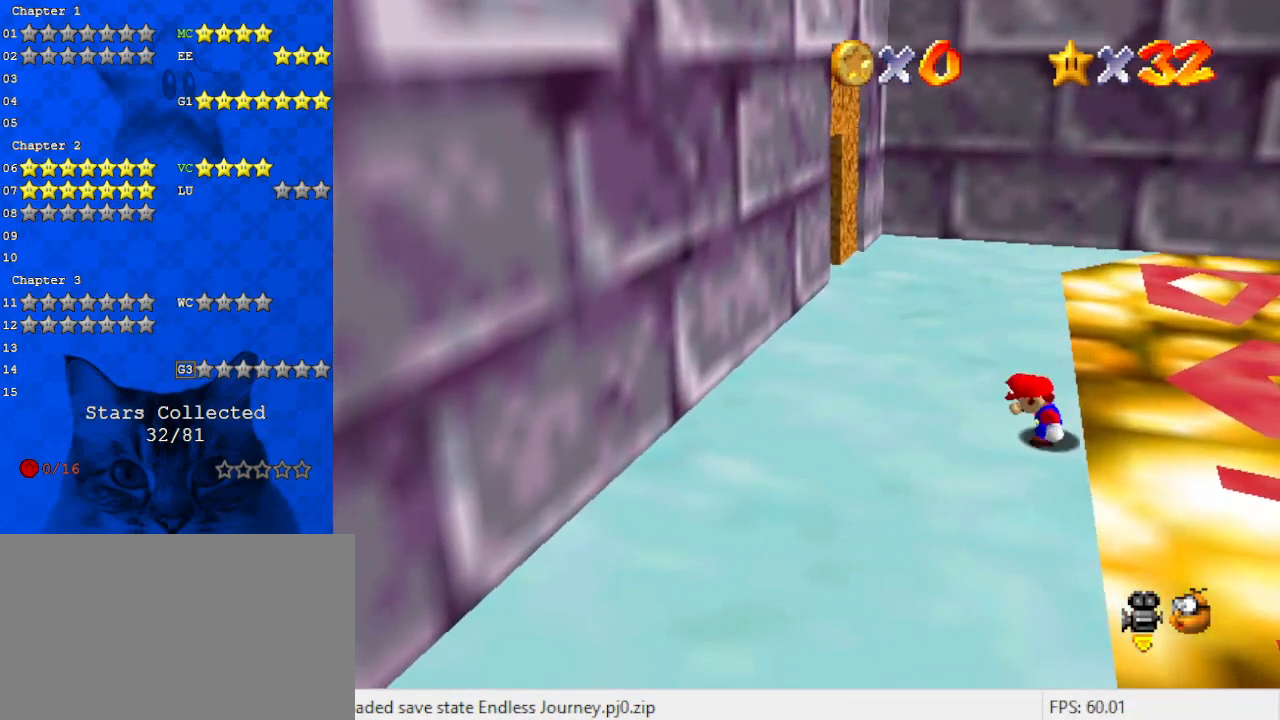
{"keys": ["left"], "events": [[167, "shift", "up"]]}
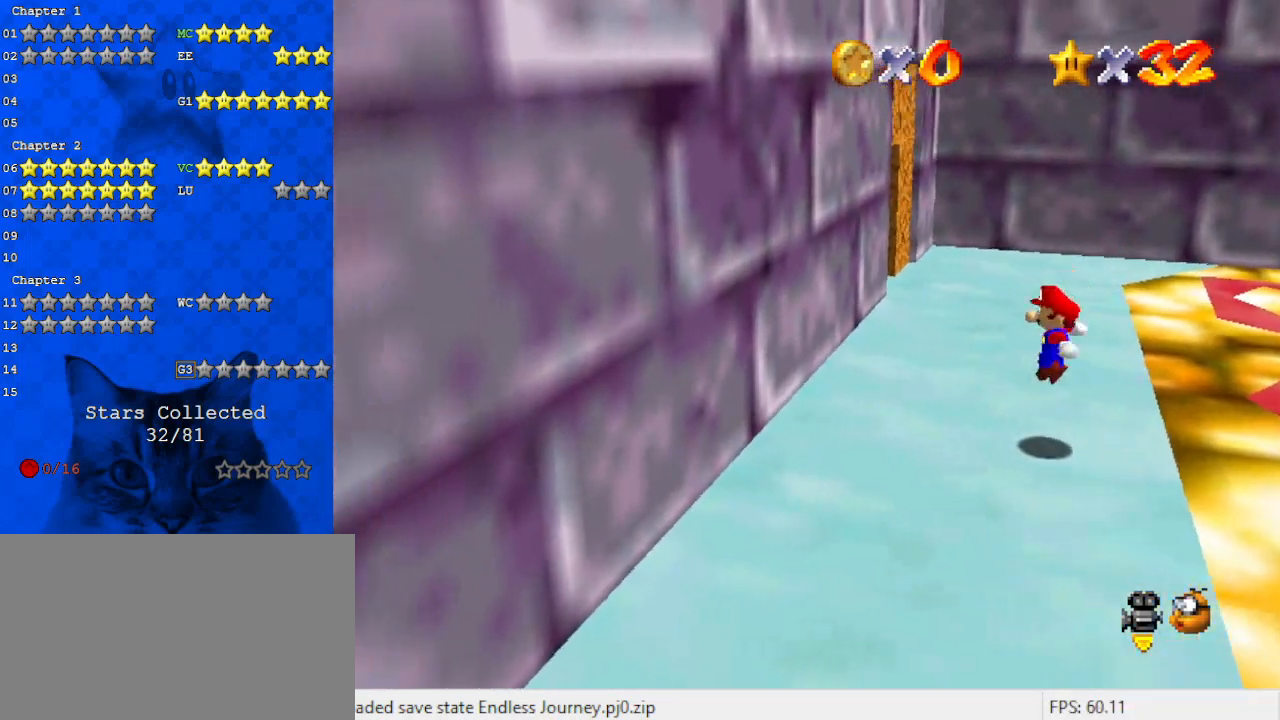
{"keys": ["right"], "events": [[167, "shift", "down"], [200, "return", "down"], [267, "left", "up"], [300, "return", "up"], [367, "shift", "up"], [433, "right", "down"]]}
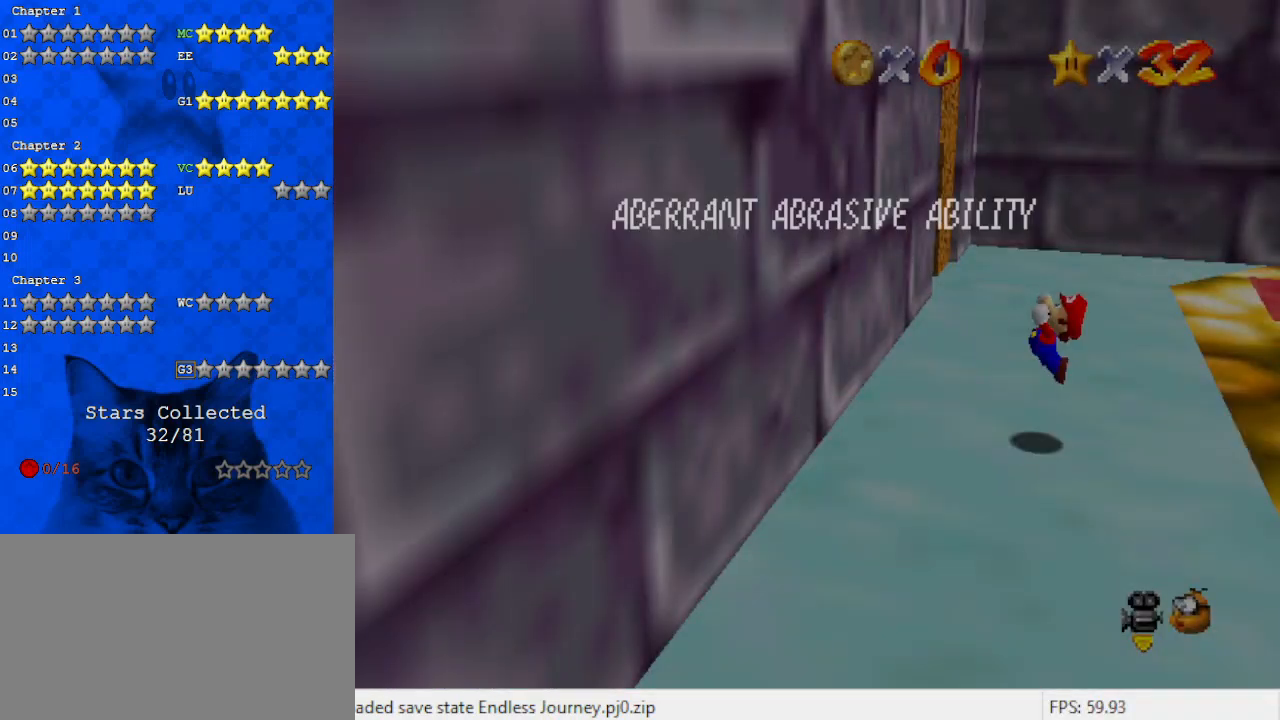
{"keys": ["left"], "events": [[100, "shift", "down"], [167, "right", "up"], [233, "left", "down"], [500, "shift", "up"]]}
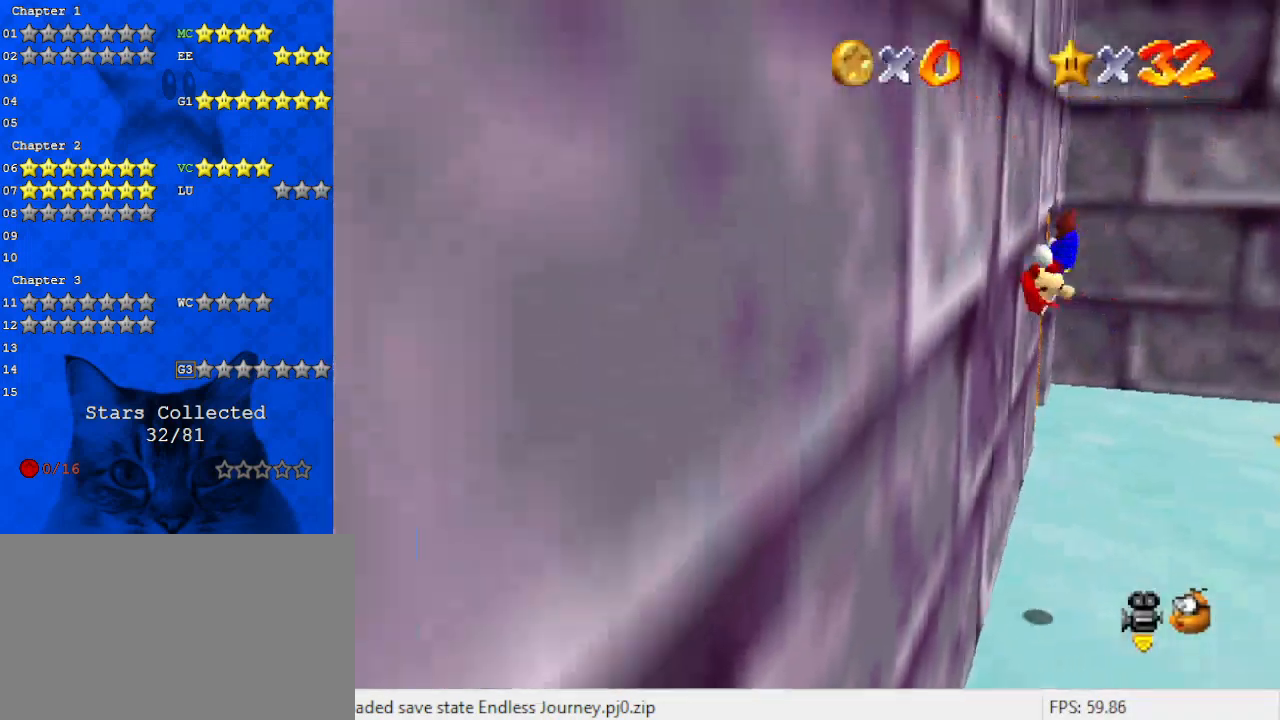
{"keys": ["ctrl", "right", "shift"], "events": [[67, "right", "down"], [100, "left", "up"], [100, "shift", "down"], [300, "ctrl", "down"]]}
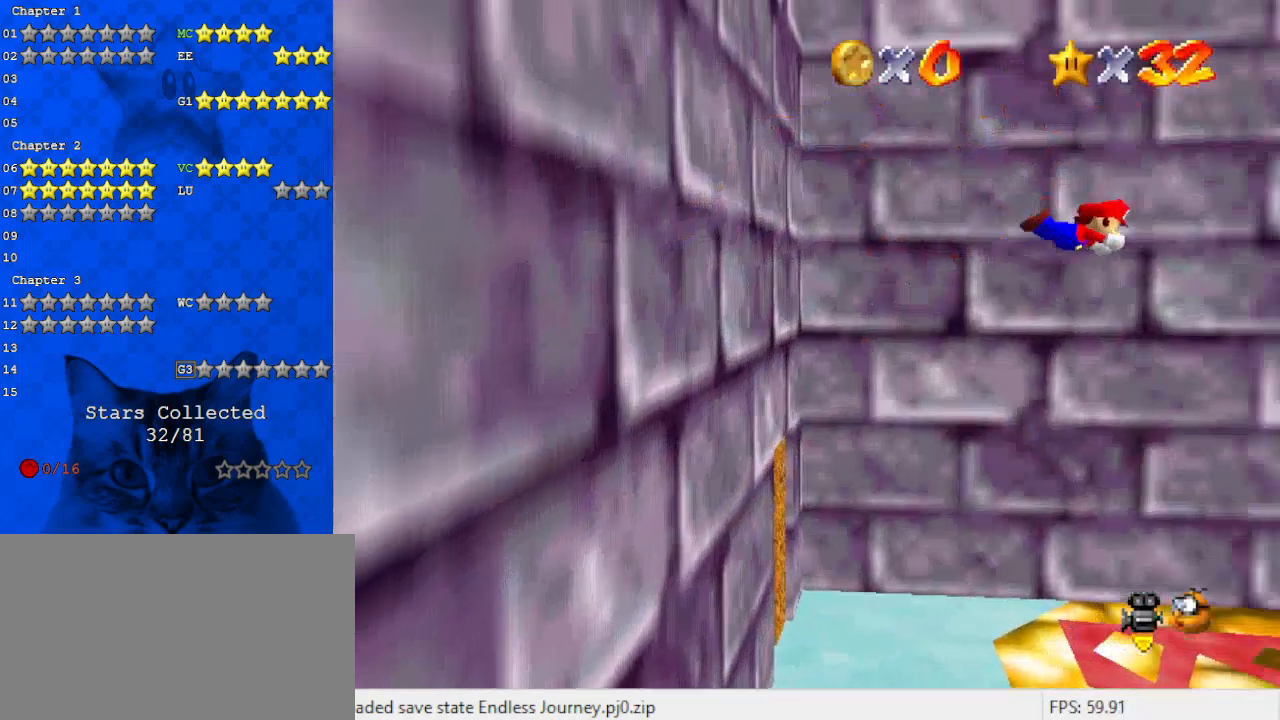
{"keys": ["right"], "events": [[200, "ctrl", "up"], [233, "shift", "up"]]}
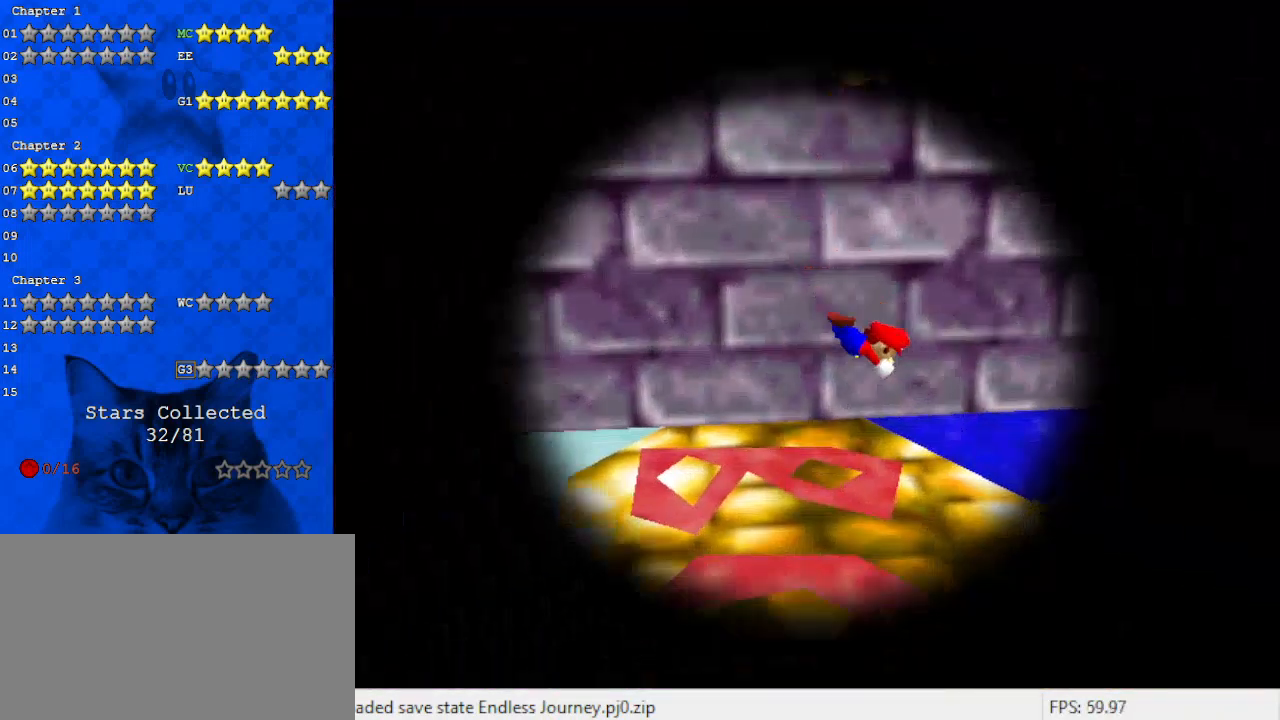
{"keys": ["right"], "events": []}
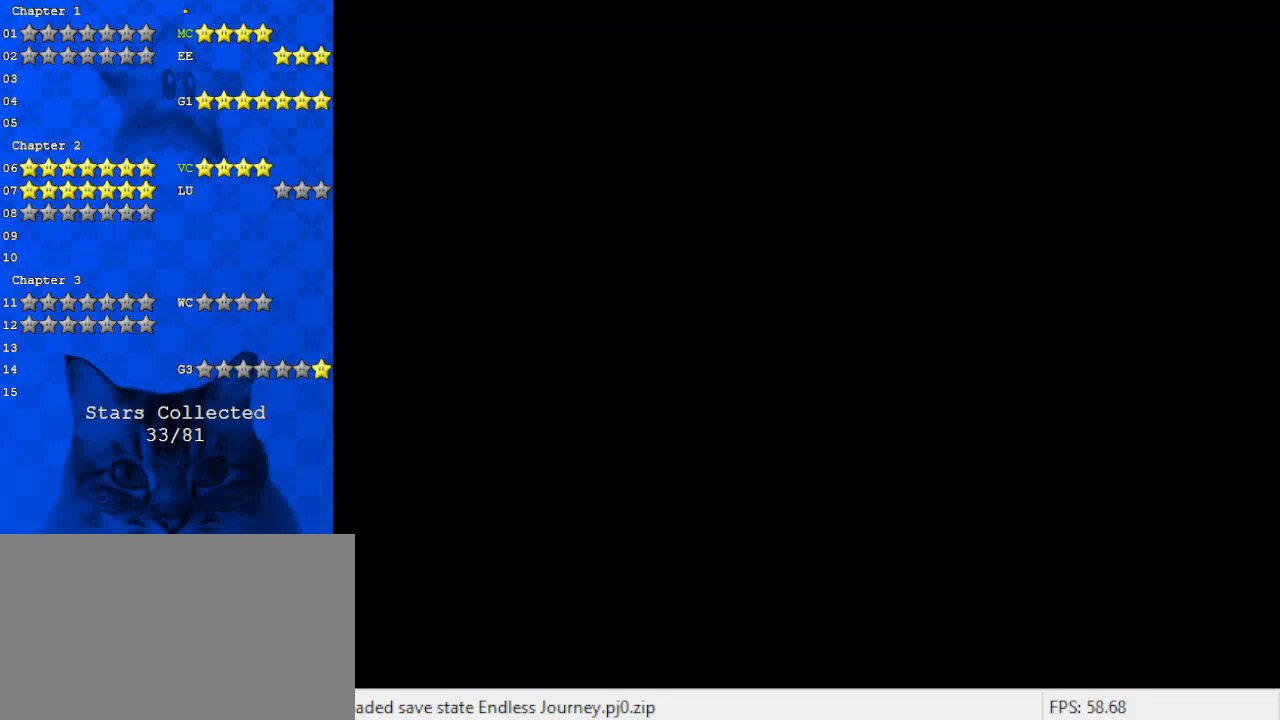
{"keys": [], "events": [[167, "right", "up"]]}
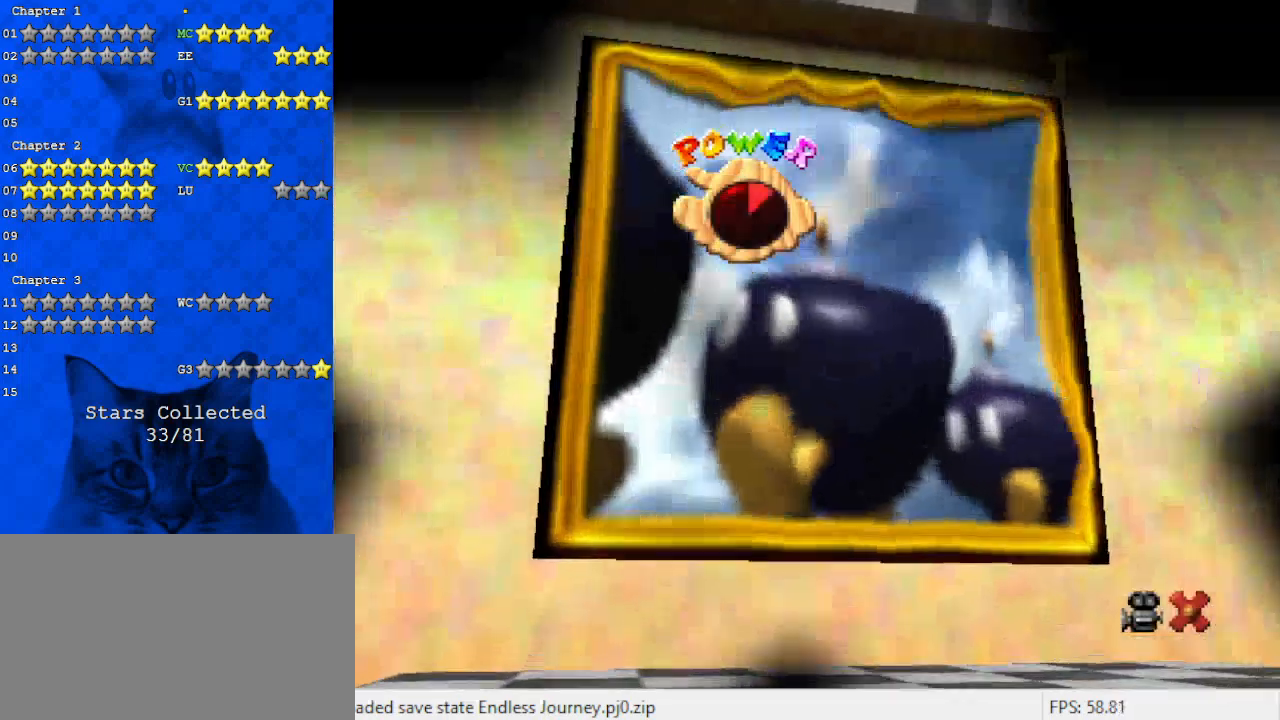
{"keys": [], "events": []}
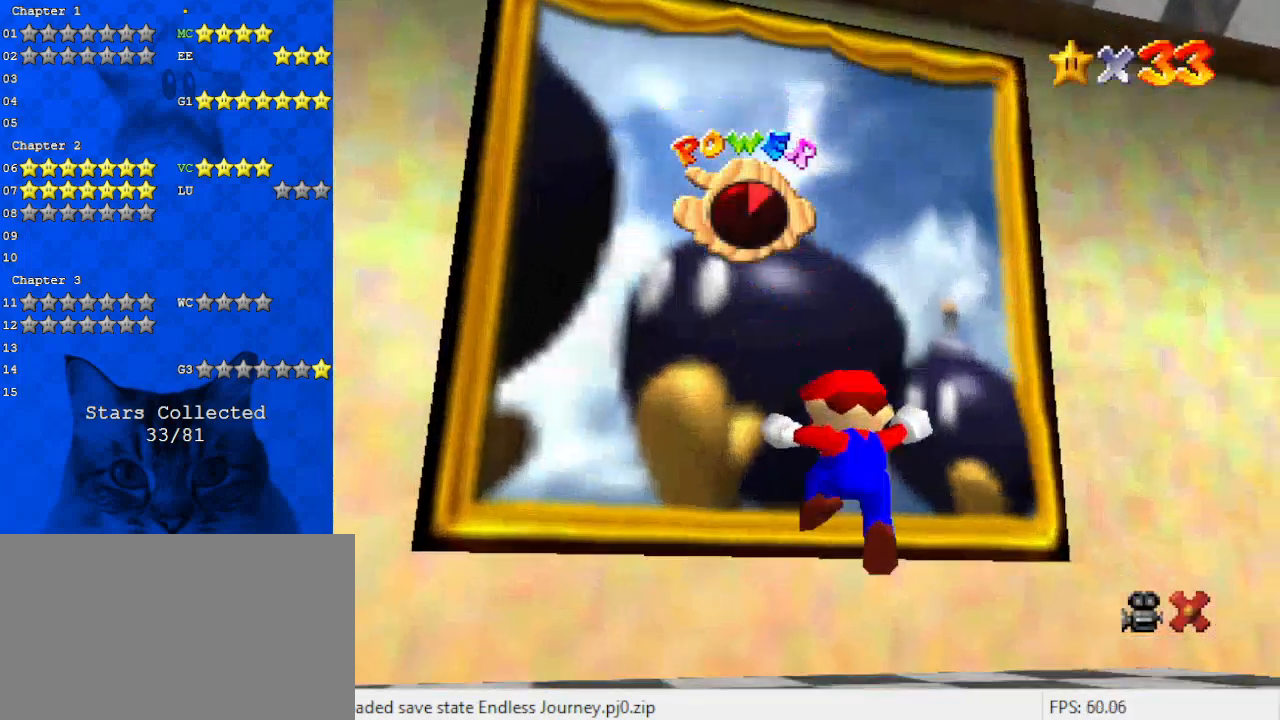
{"keys": [], "events": []}
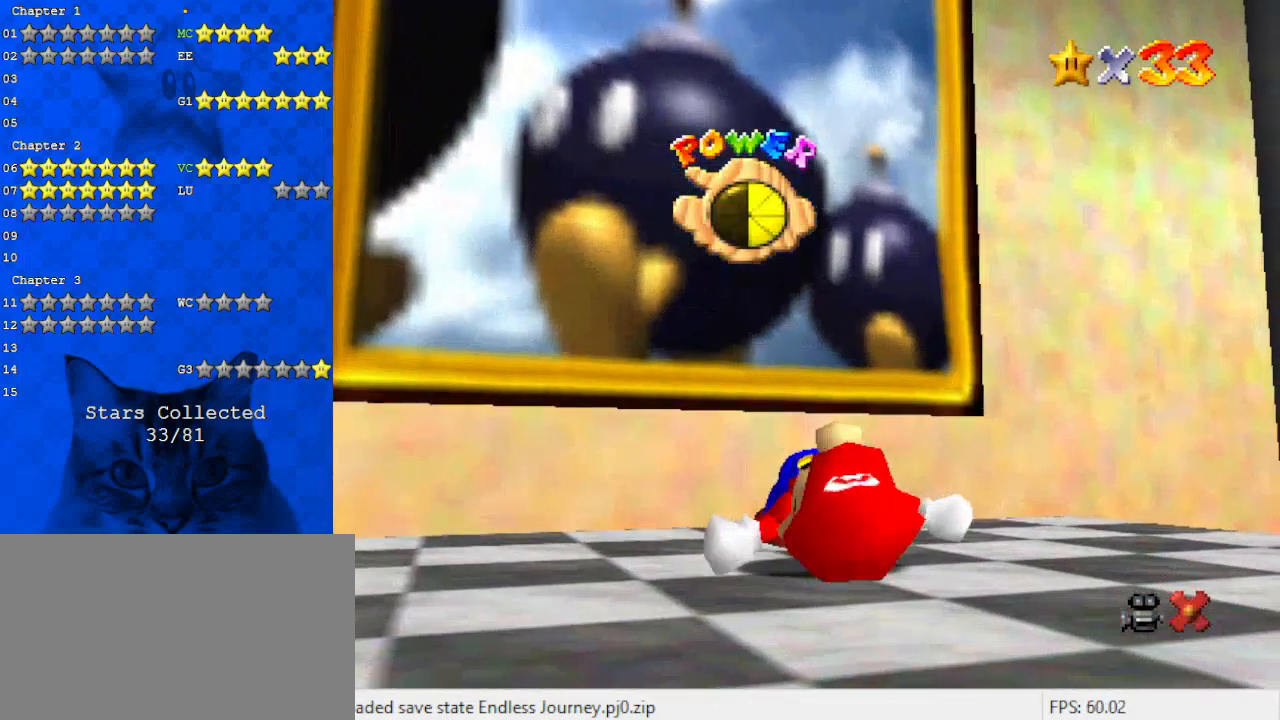
{"keys": [], "events": []}
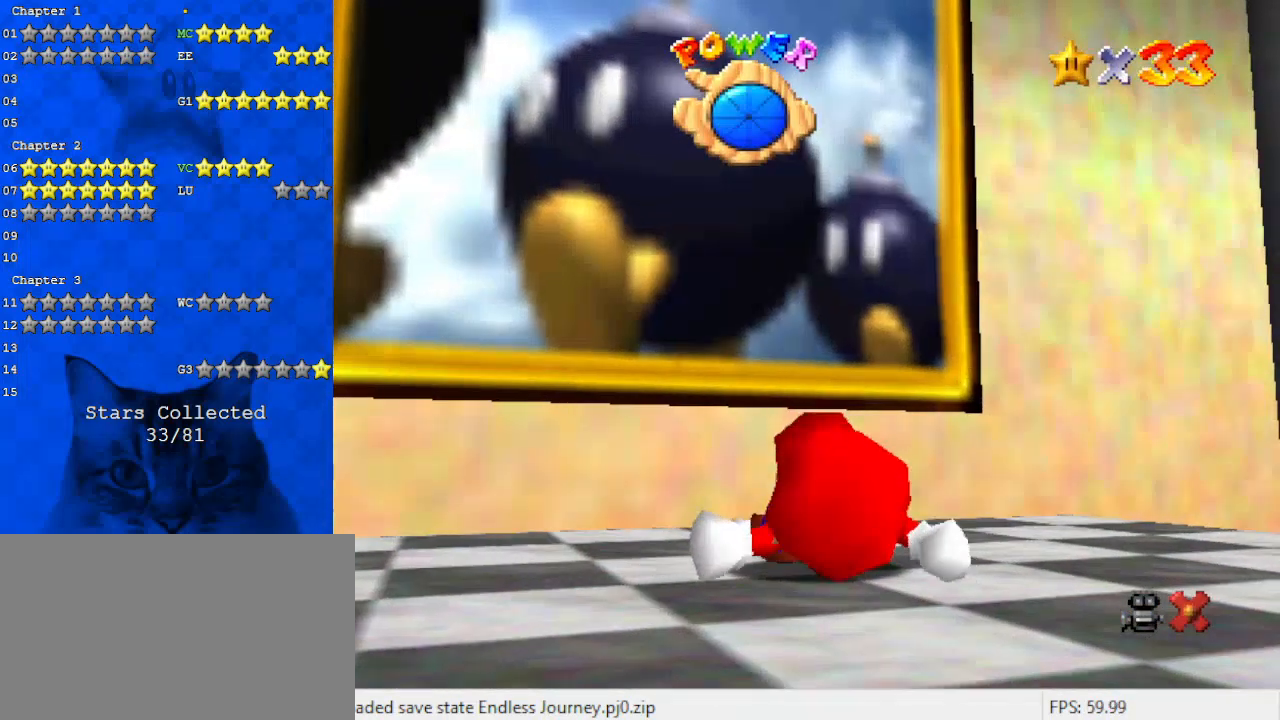
{"keys": [], "events": [[133, "y", "down"], [267, "s", "down"], [267, "y", "up"], [400, "s", "up"]]}
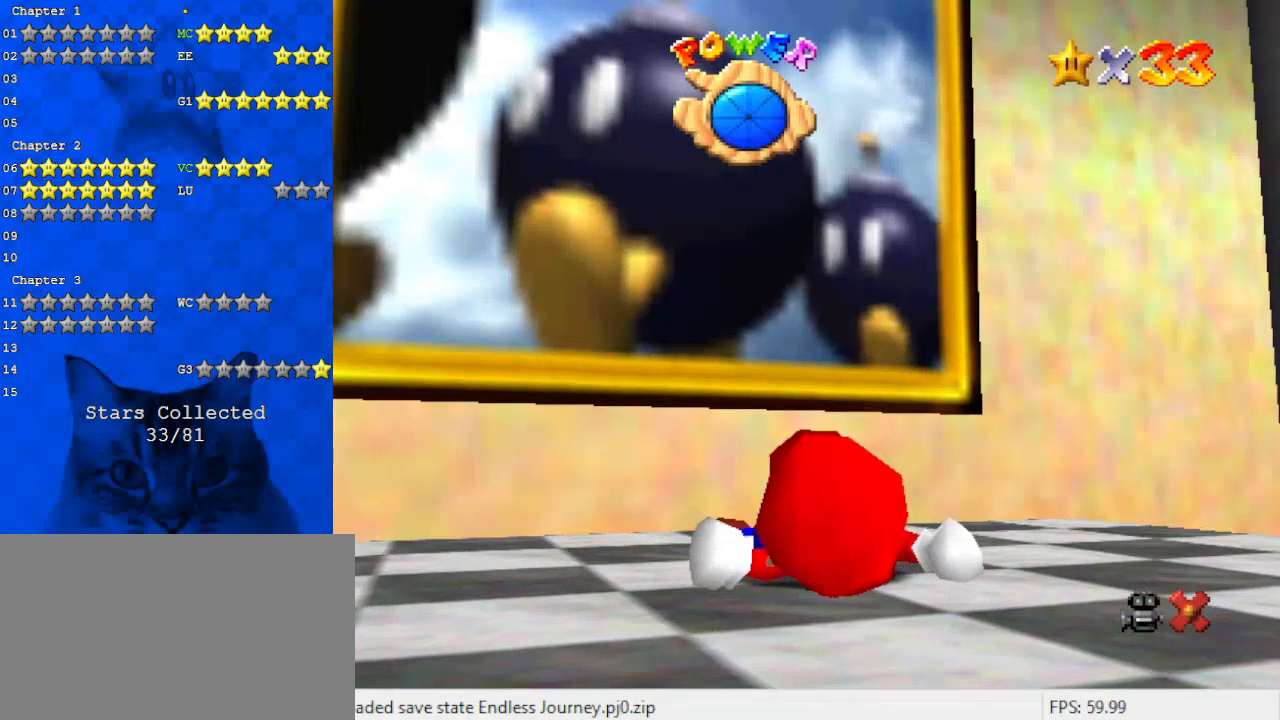
{"keys": [], "events": [[267, "return", "down"], [367, "return", "up"]]}
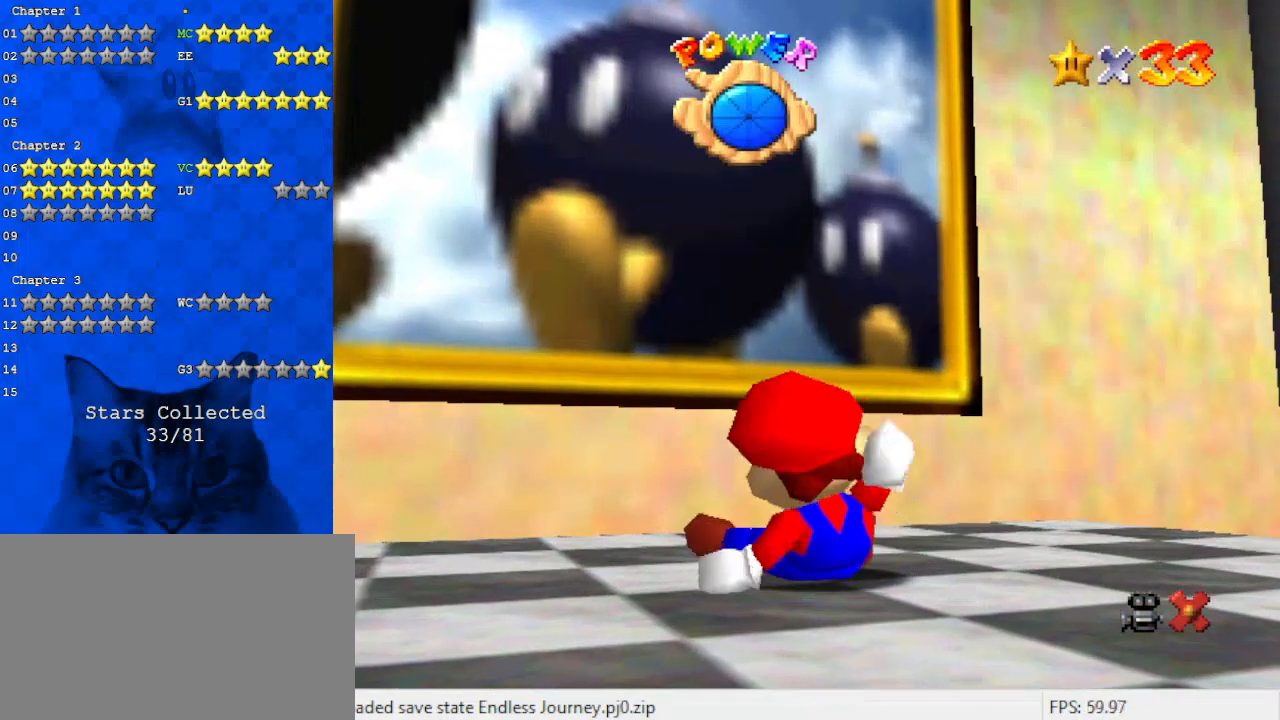
{"keys": [], "events": []}
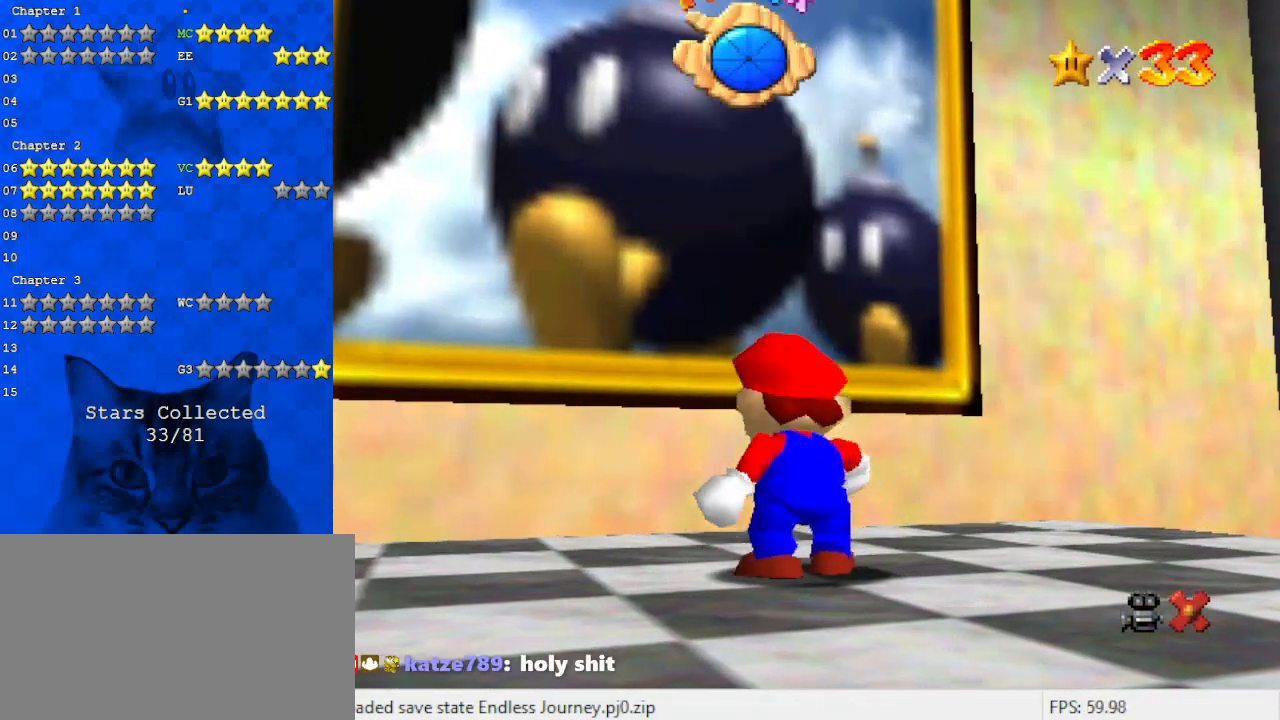
{"keys": [], "events": []}
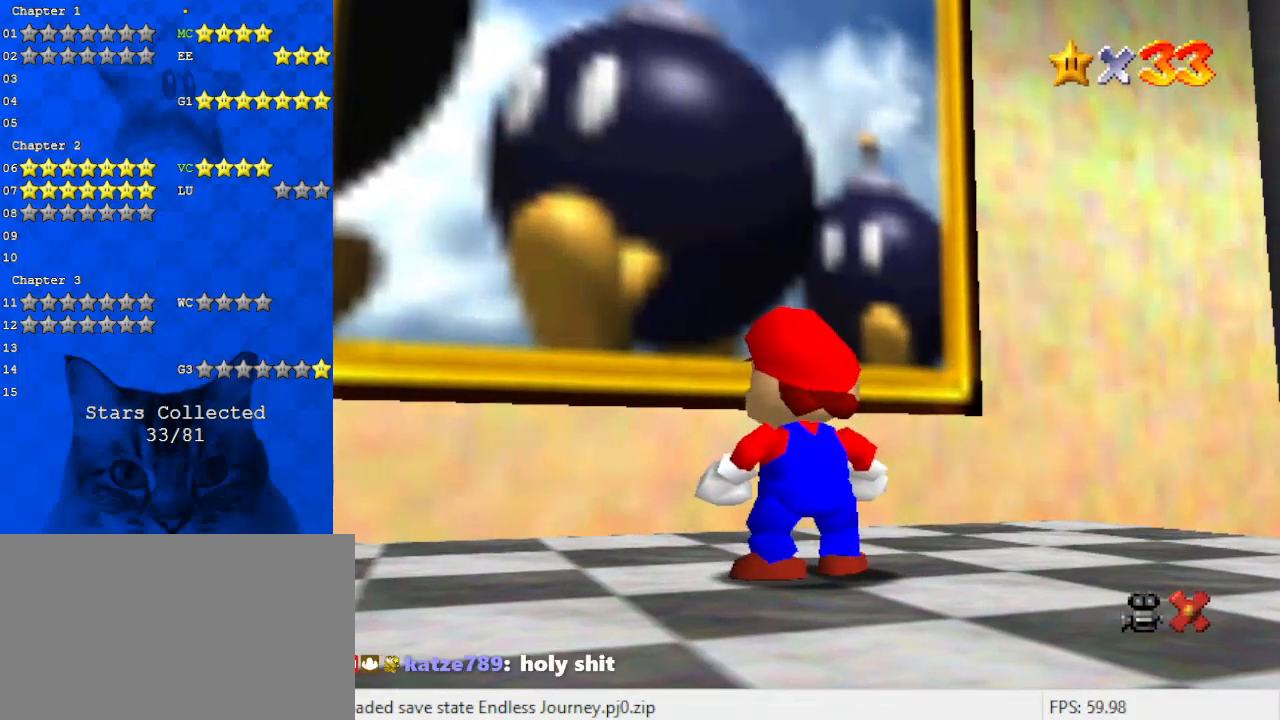
{"keys": [], "events": []}
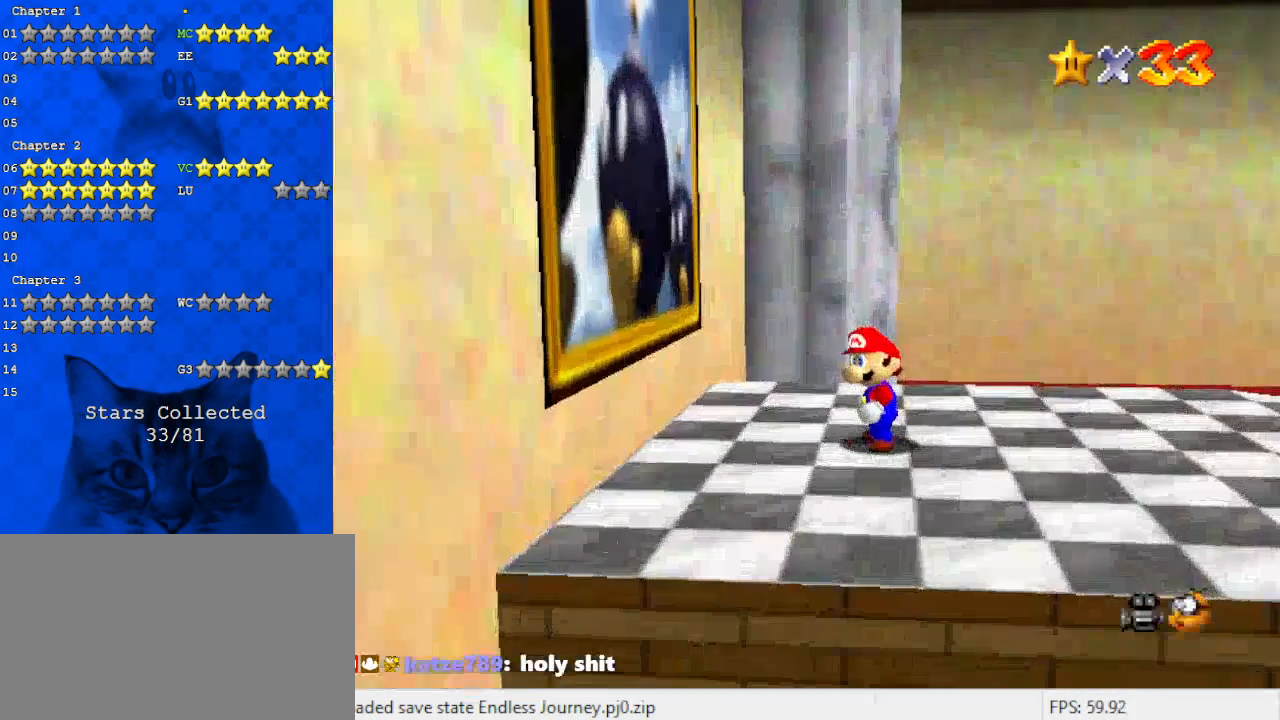
{"keys": [], "events": []}
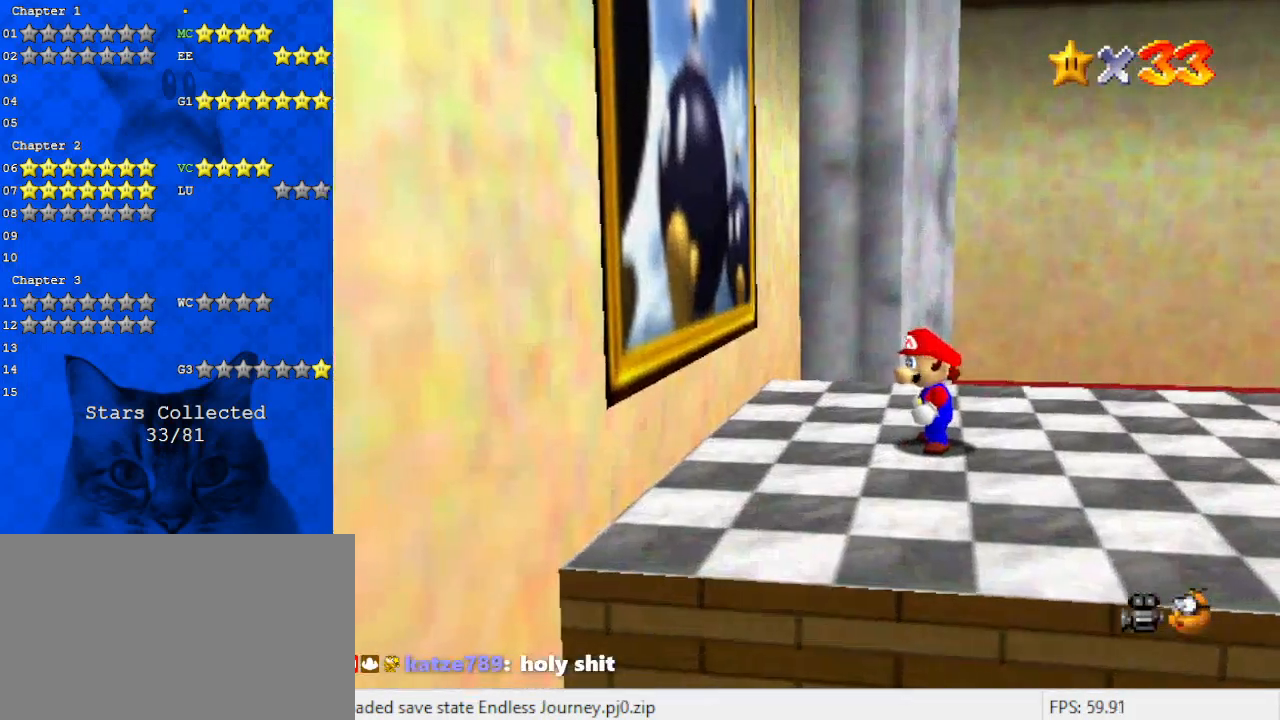
{"keys": [], "events": []}
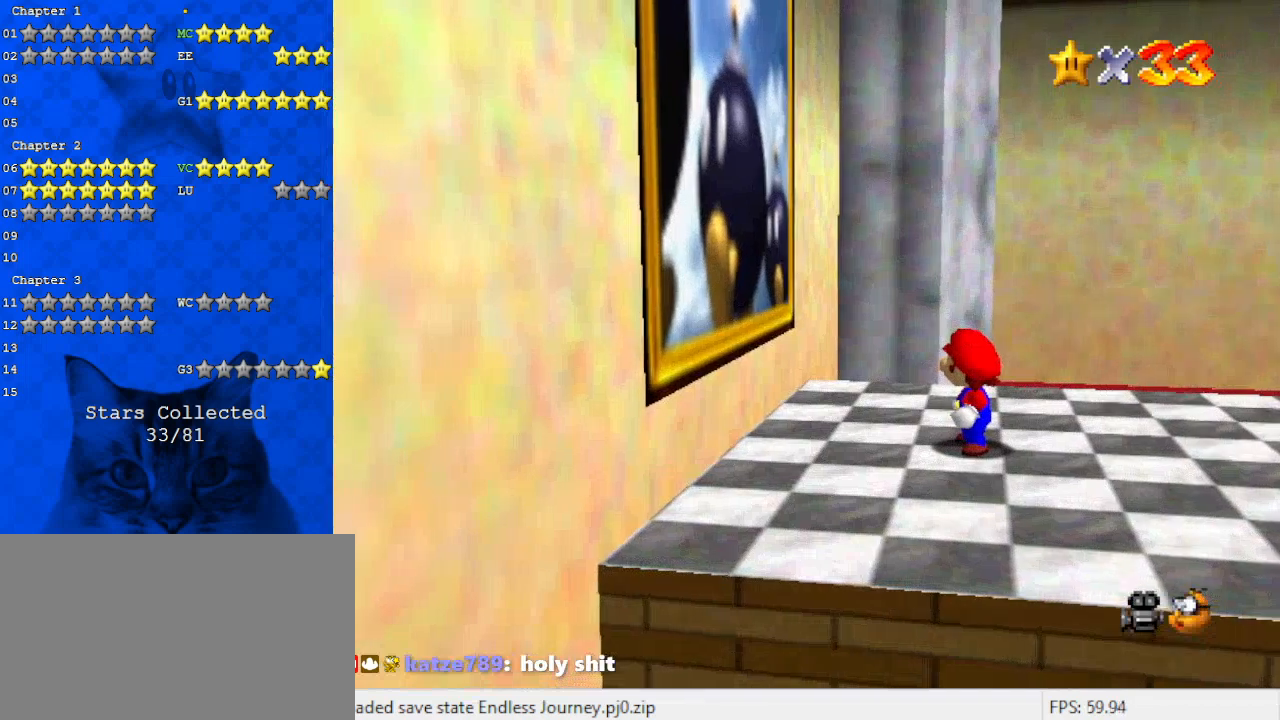
{"keys": [], "events": []}
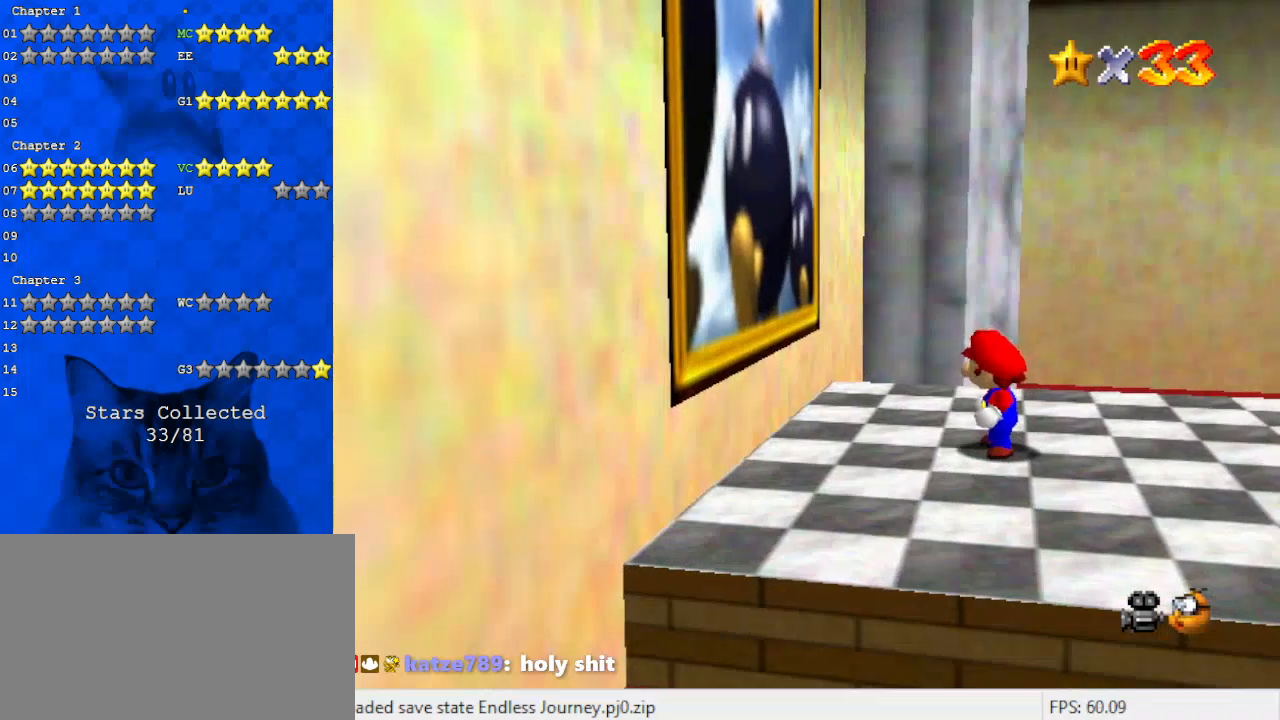
{"keys": [], "events": []}
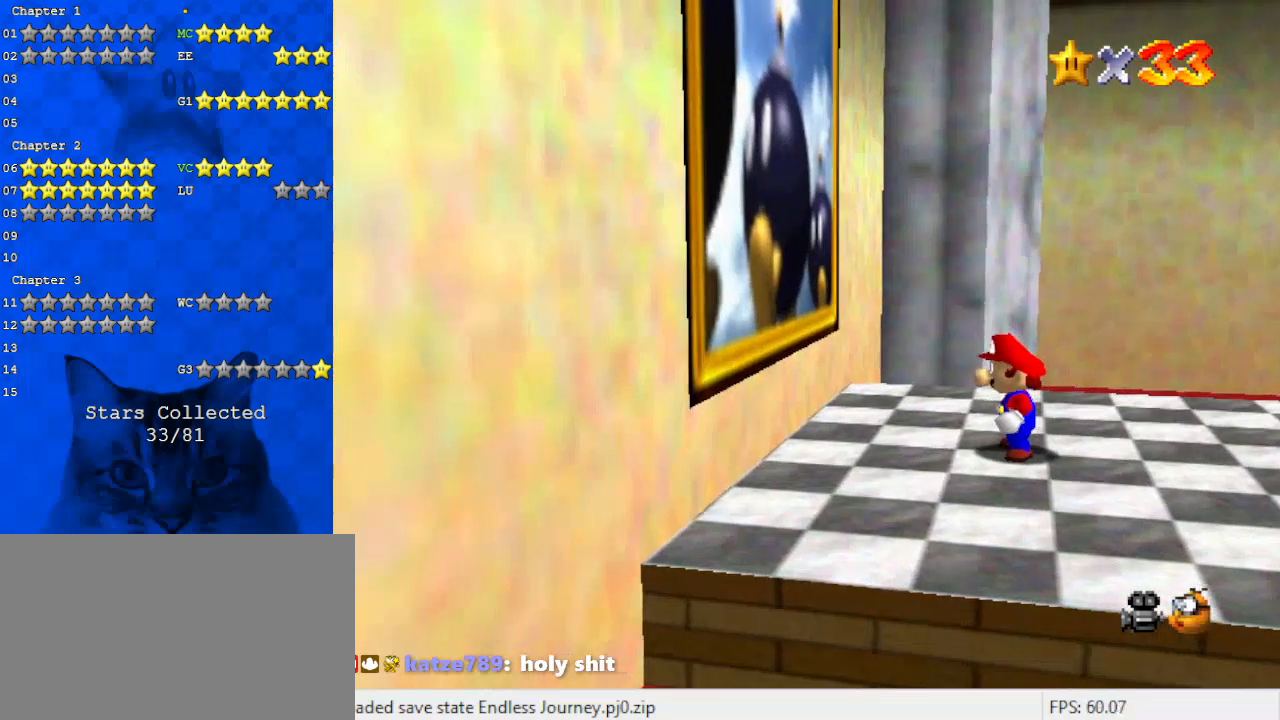
{"keys": ["d"], "events": [[233, "d", "down"], [300, "d", "up"], [400, "d", "down"]]}
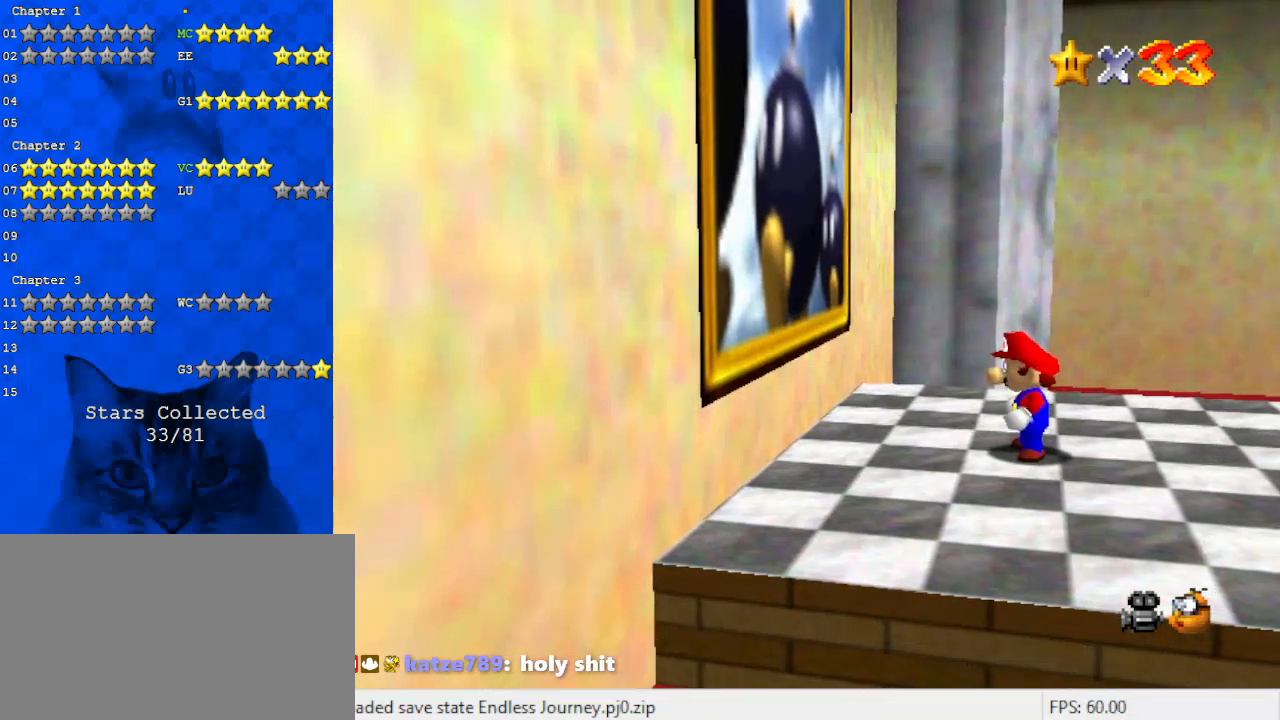
{"keys": ["c"], "events": [[33, "d", "up"], [133, "shift", "down"], [267, "shift", "up"], [367, "a", "down"], [467, "a", "up"], [500, "c", "down"]]}
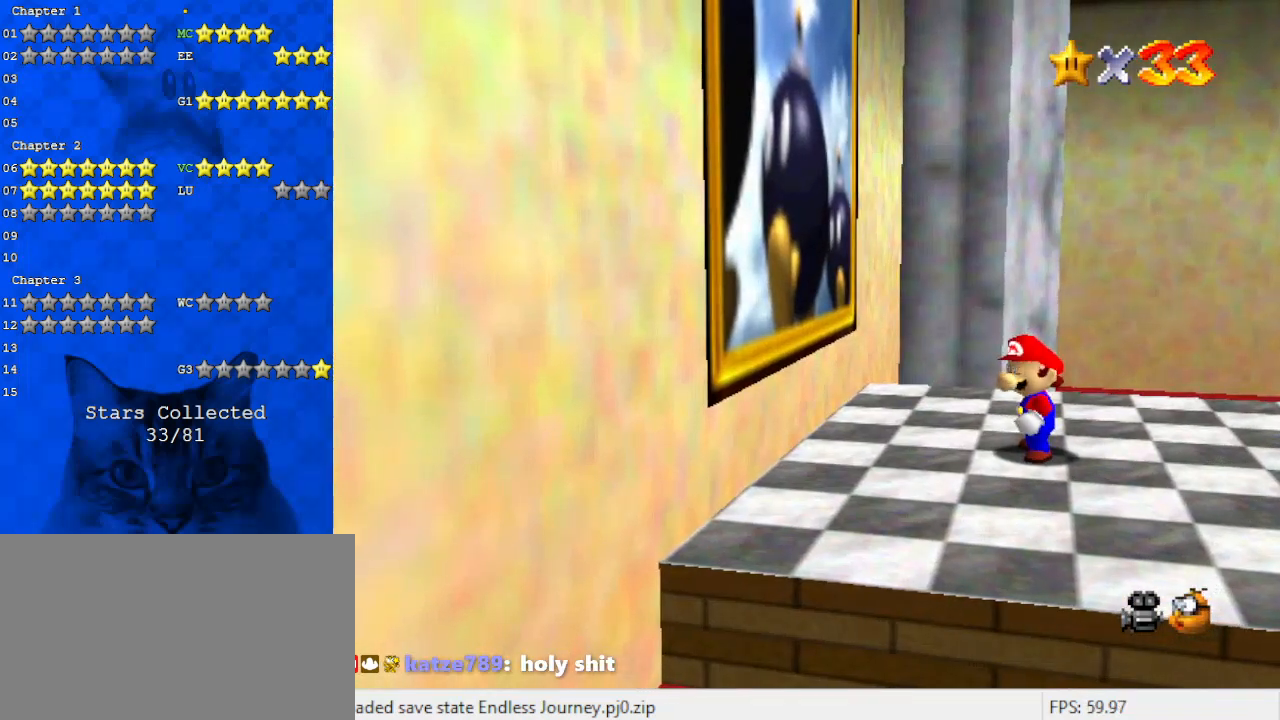
{"keys": ["a"], "events": [[100, "c", "up"], [433, "a", "down"]]}
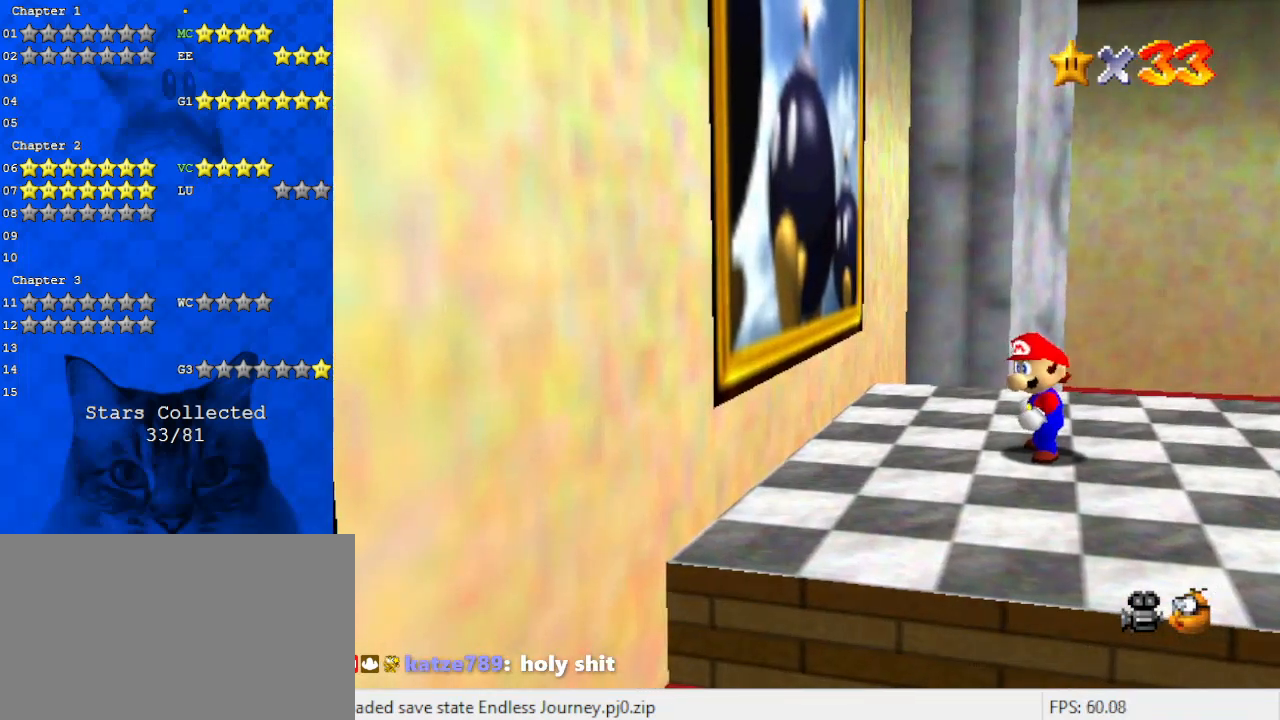
{"keys": [], "events": [[67, "a", "up"], [333, "y", "down"], [433, "y", "up"]]}
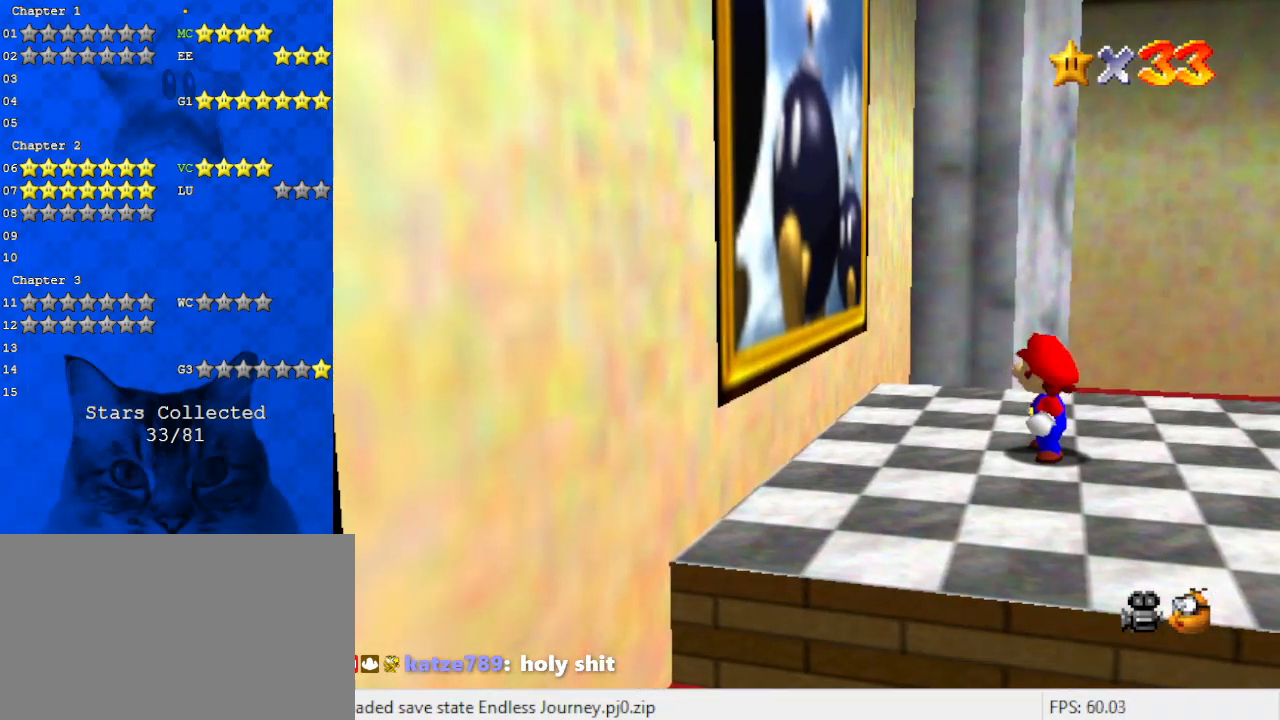
{"keys": [], "events": []}
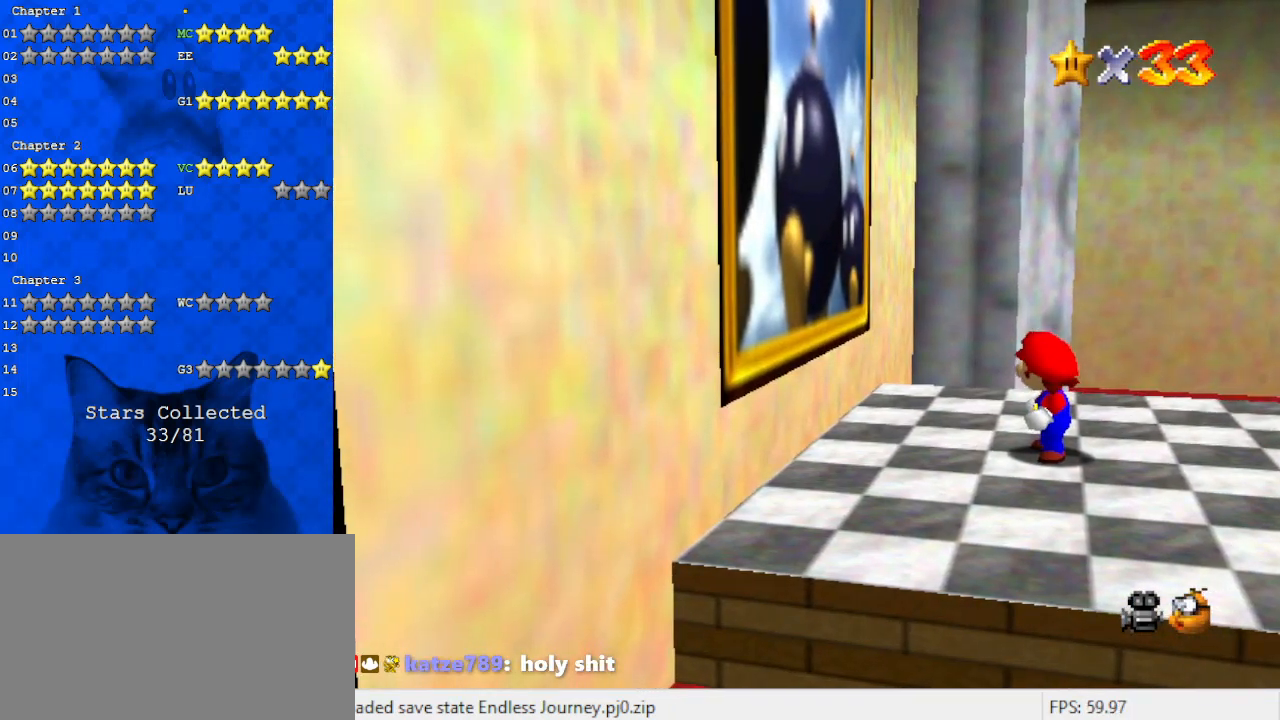
{"keys": ["d"], "events": [[167, "s", "down"], [267, "s", "up"], [500, "d", "down"]]}
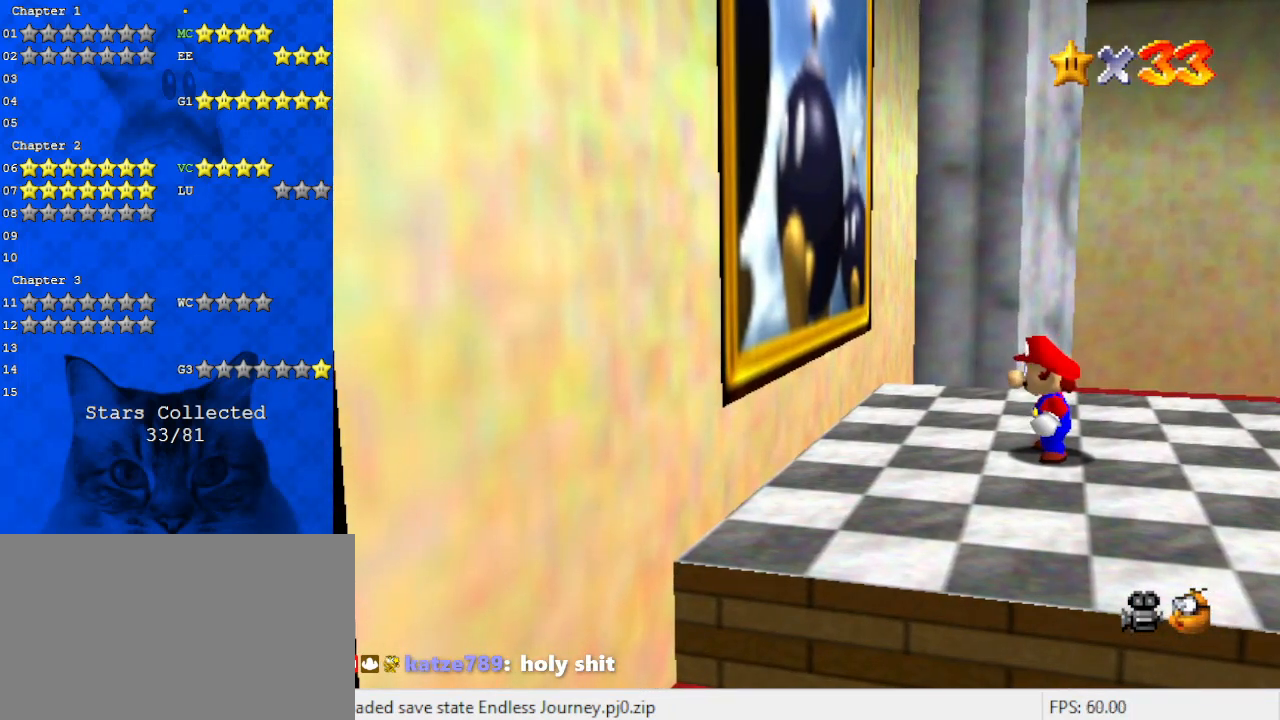
{"keys": [], "events": [[67, "a", "down"], [100, "d", "up"], [133, "a", "up"], [233, "y", "down"], [333, "return", "down"], [333, "y", "up"], [433, "return", "up"]]}